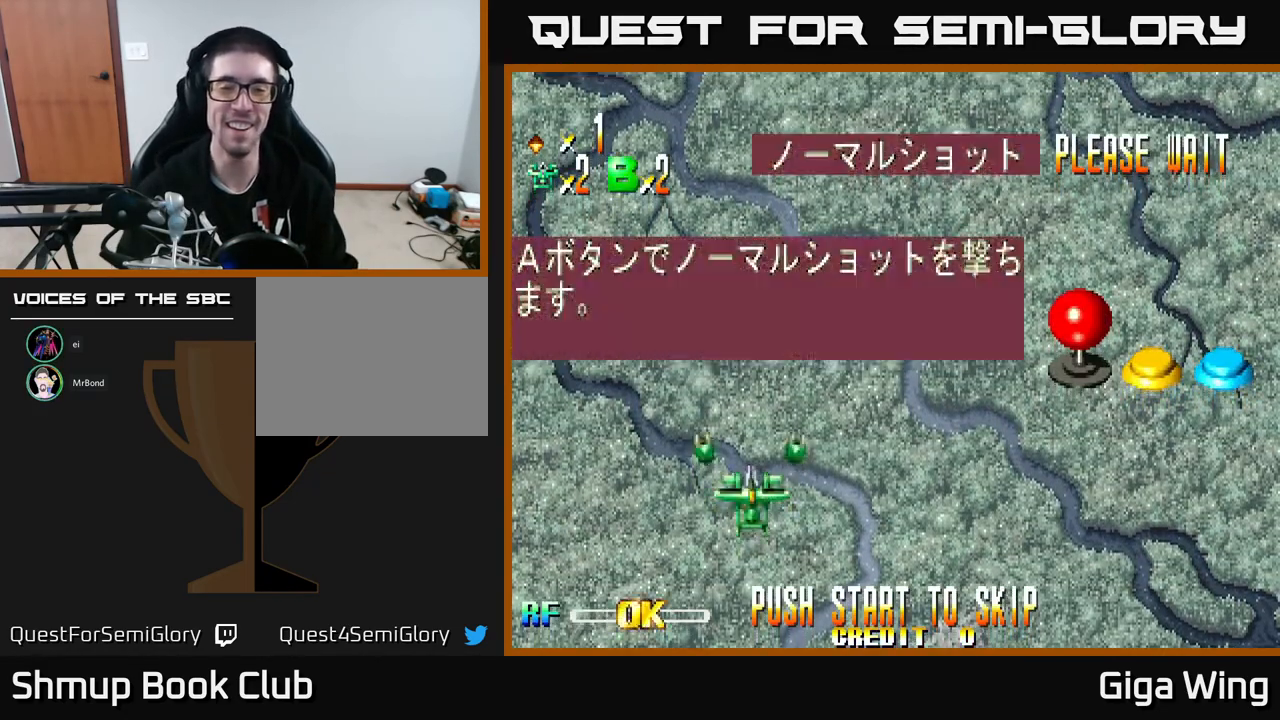
Gameplay with a controller (Xbox layout); each line is a JSON object with the inputs held at the frame after it. "events" lists button and stick changes between this image and that frame as [ms after this image, input, new state], when the widget could be followed in between. Not read: right_stick.
{"buttons": ["START"], "left_stick": "center"}
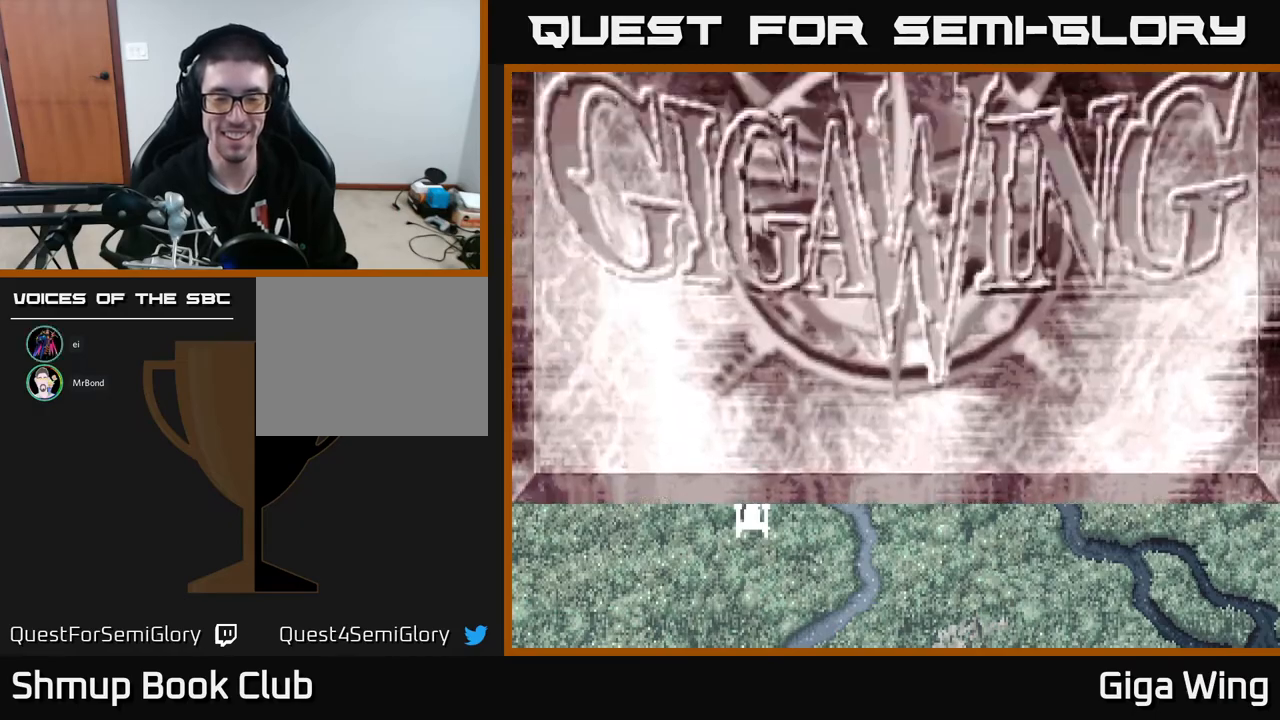
{"buttons": [], "left_stick": "center", "events": [[83, "START", "up"]]}
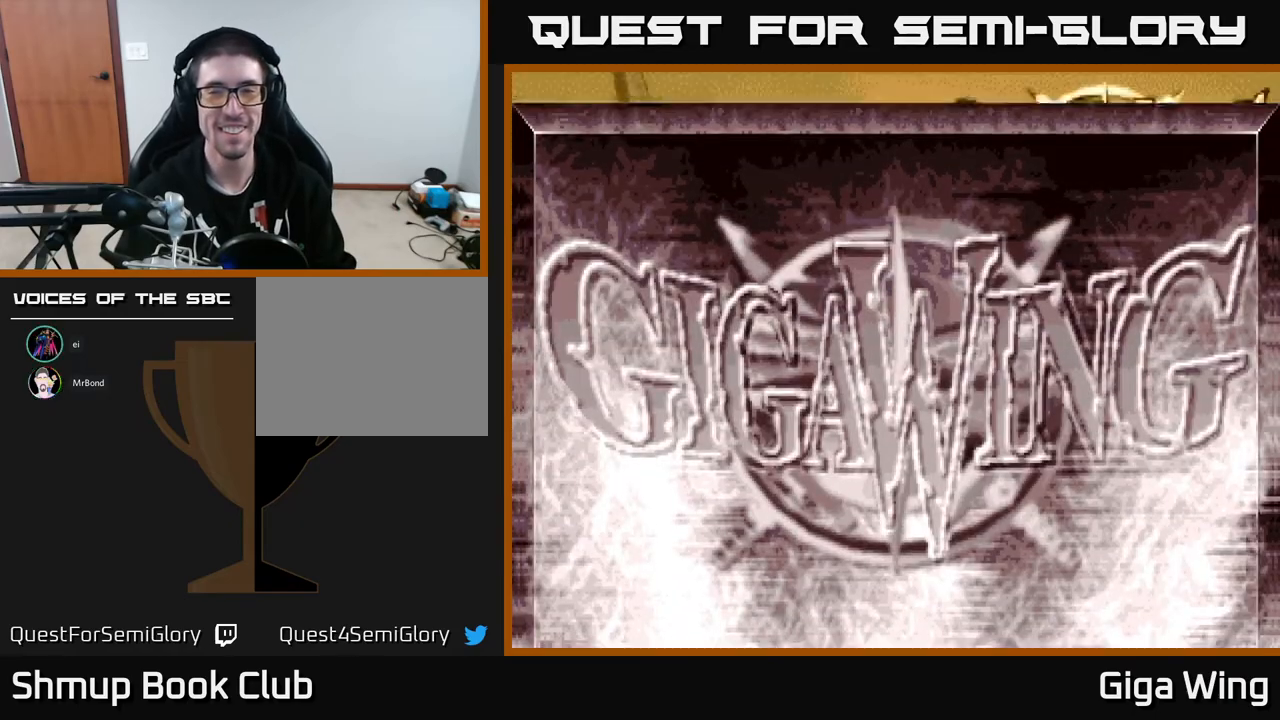
{"buttons": [], "left_stick": "center", "events": []}
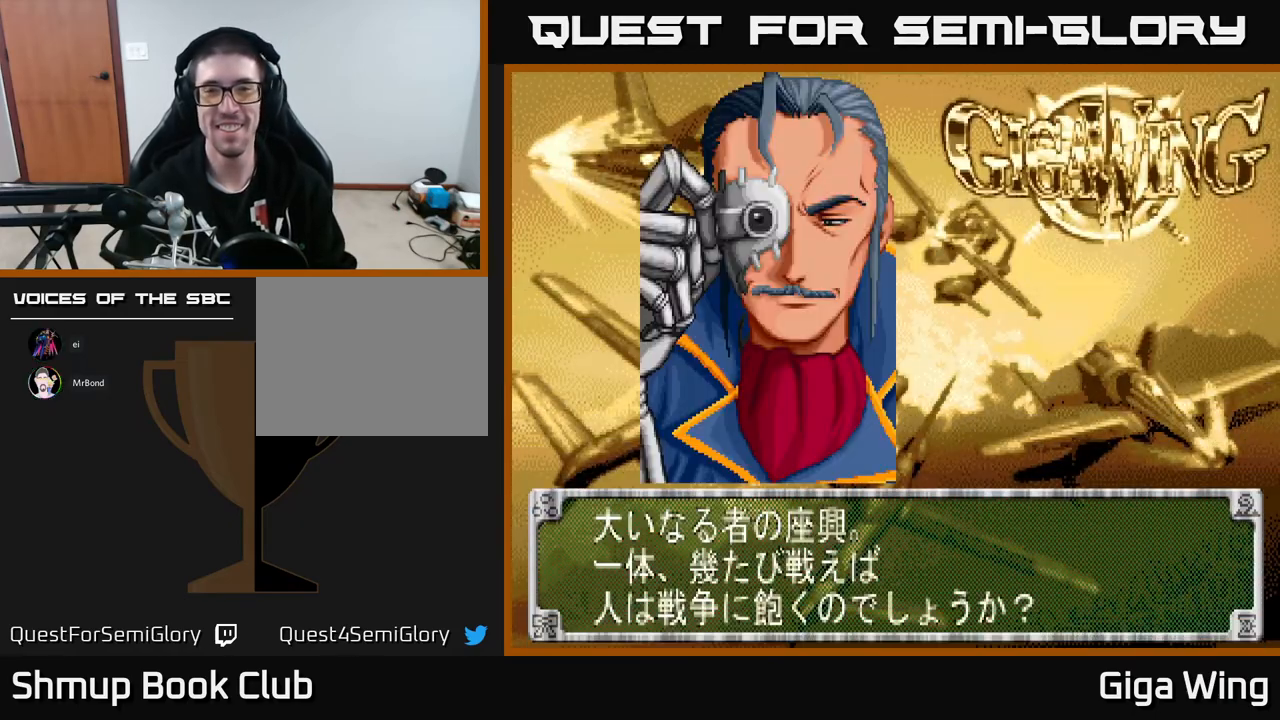
{"buttons": ["A"], "left_stick": "center", "events": [[367, "A", "down"]]}
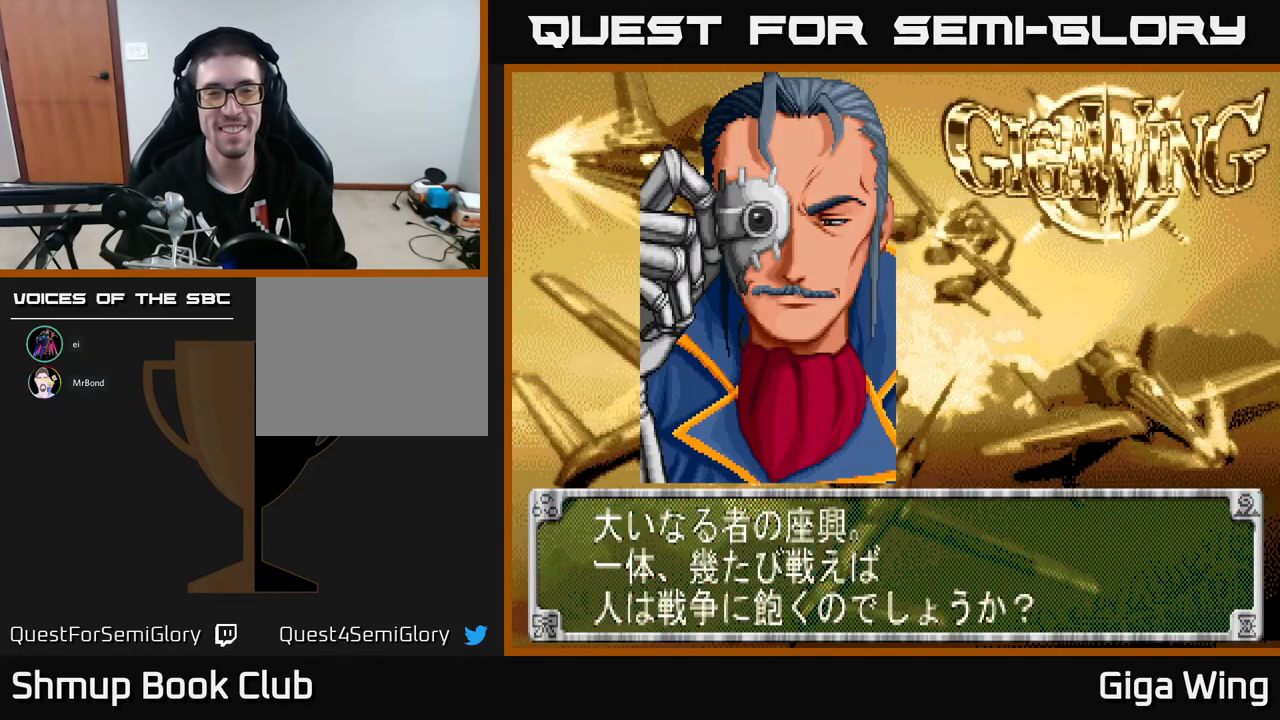
{"buttons": [], "left_stick": "center", "events": [[17, "A", "up"], [183, "START", "down"], [300, "START", "up"], [400, "START", "down"], [500, "START", "up"]]}
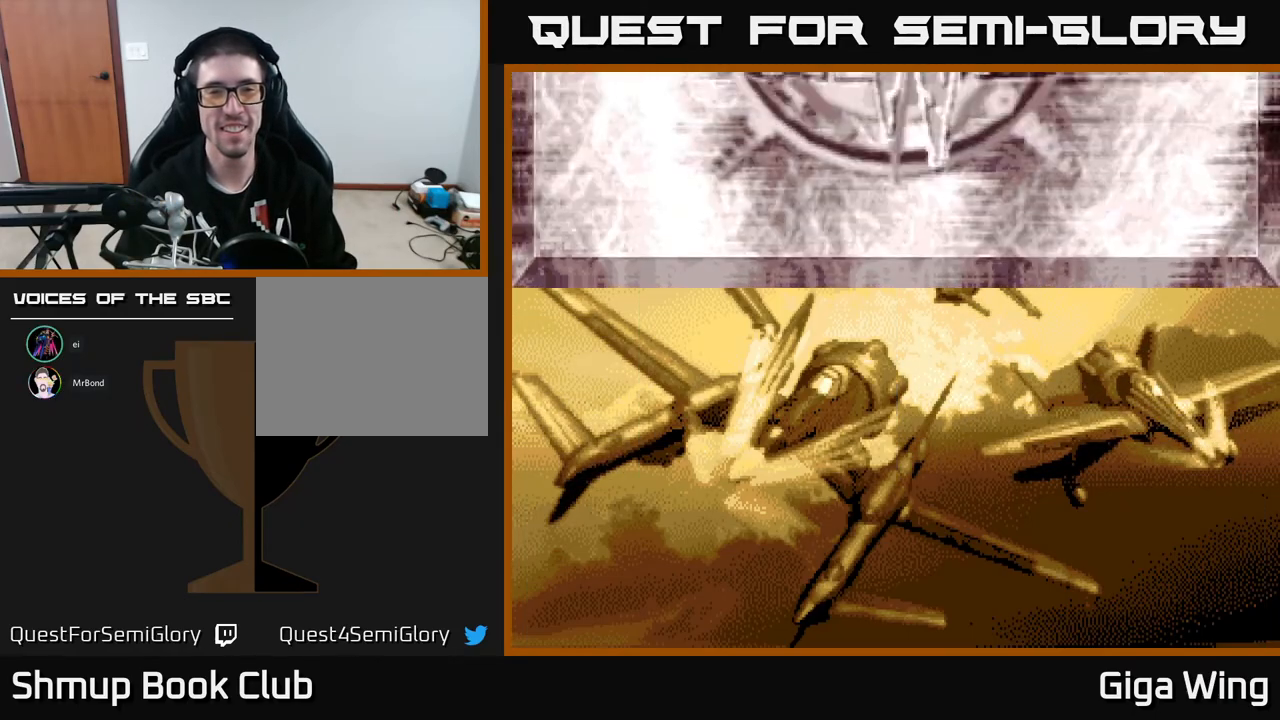
{"buttons": ["START"], "left_stick": "center", "events": [[83, "START", "down"], [183, "START", "up"], [300, "START", "down"], [383, "START", "up"], [467, "START", "down"]]}
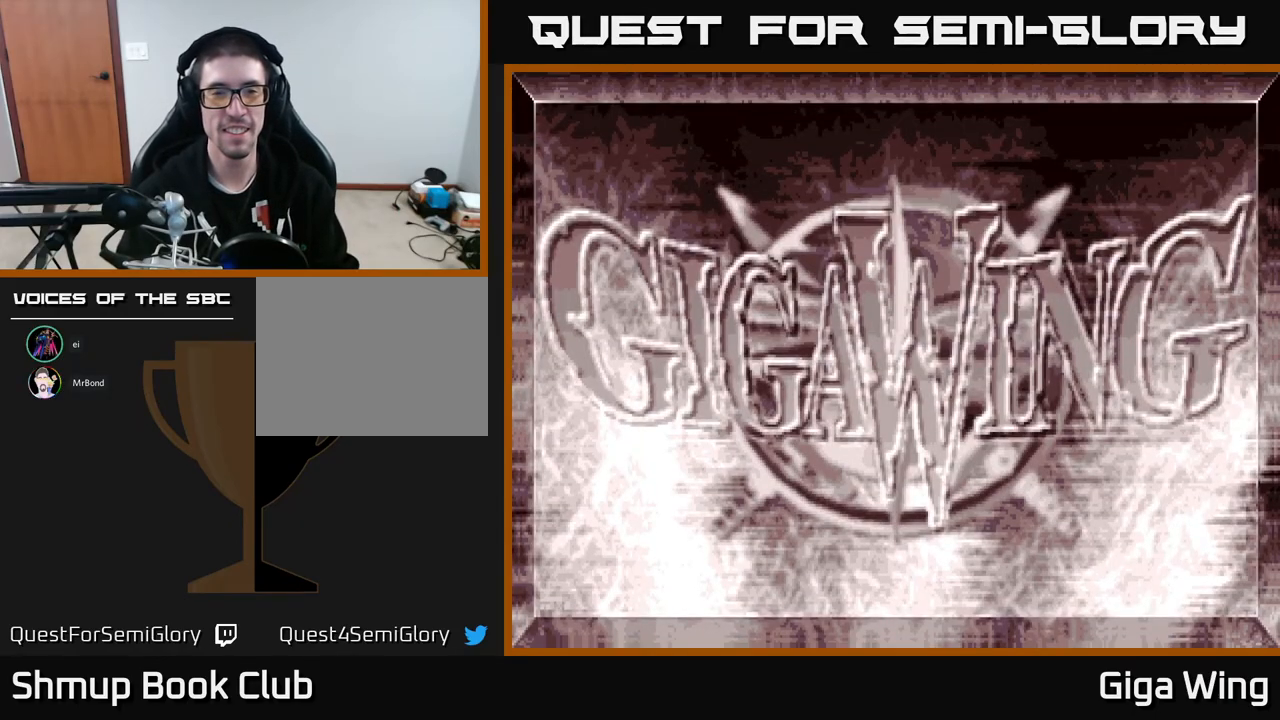
{"buttons": [], "left_stick": "center", "events": [[67, "START", "up"], [150, "START", "down"], [250, "START", "up"]]}
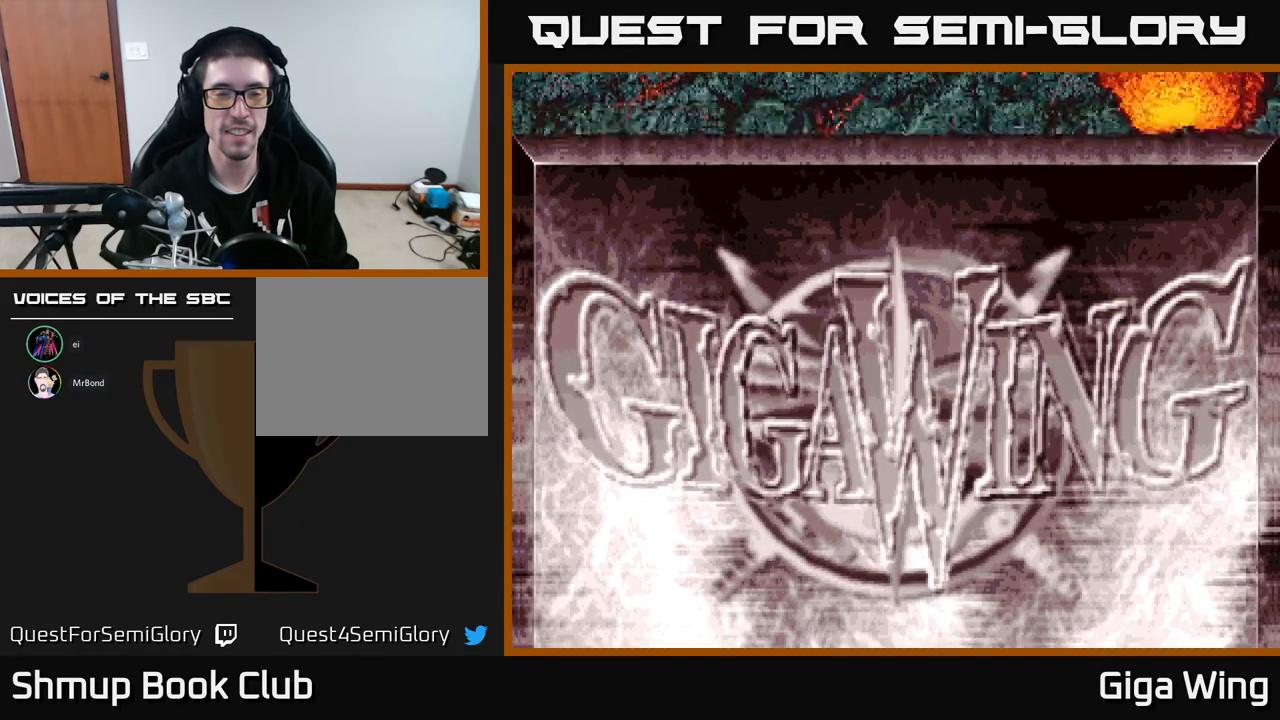
{"buttons": ["DPAD_UP"], "left_stick": "center", "events": [[300, "DPAD_UP", "down"]]}
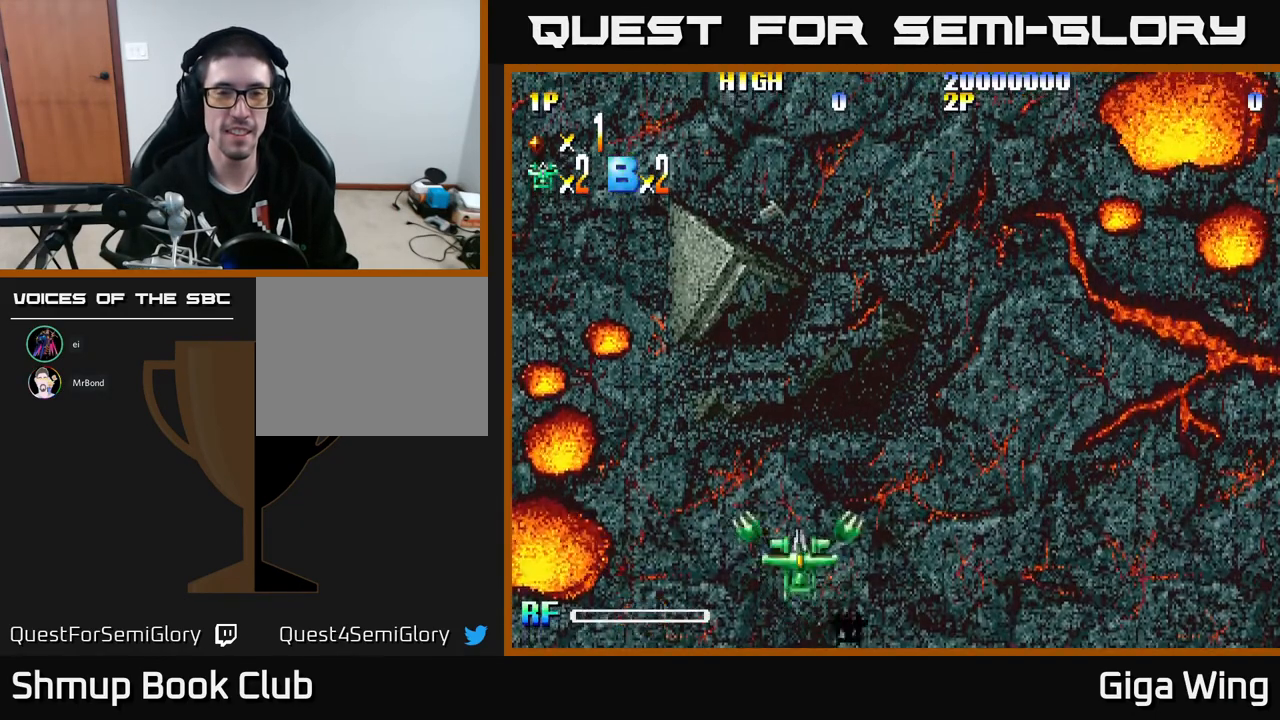
{"buttons": ["DPAD_DOWN"], "left_stick": "center", "events": [[183, "DPAD_UP", "up"], [450, "DPAD_DOWN", "down"]]}
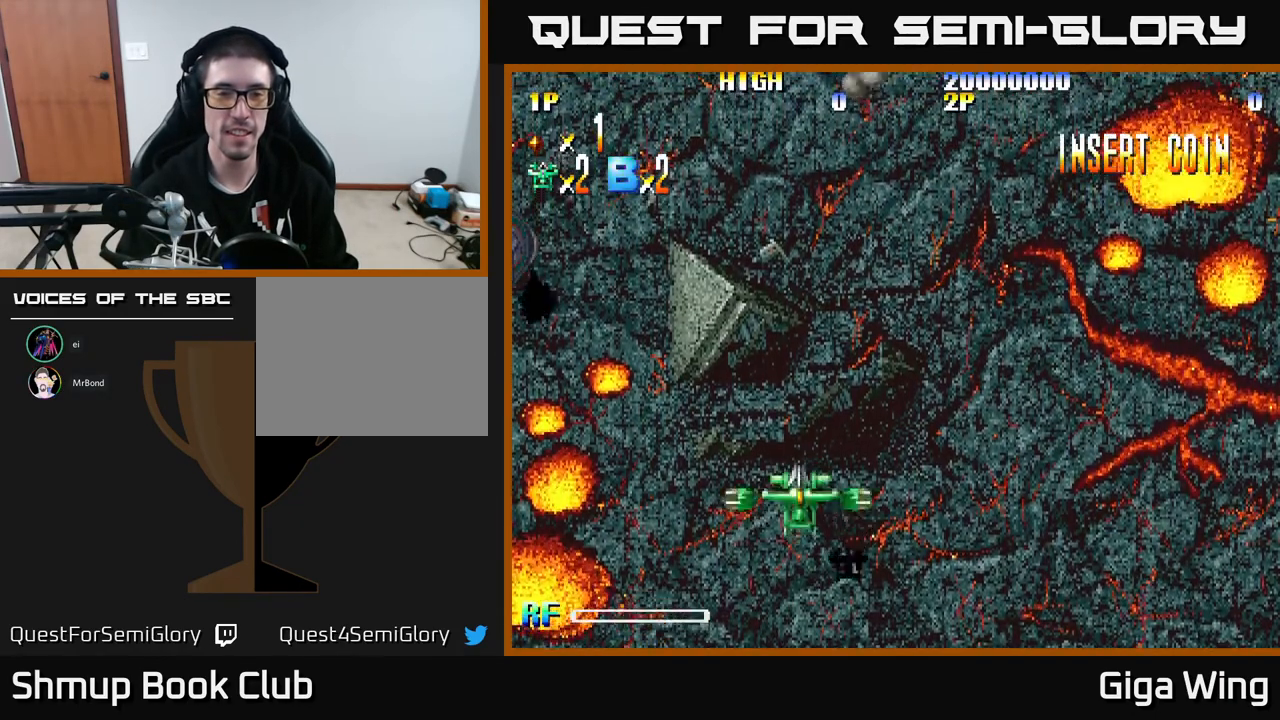
{"buttons": [], "left_stick": "center", "events": [[400, "DPAD_DOWN", "up"], [400, "R2", "down"], [450, "R2", "up"]]}
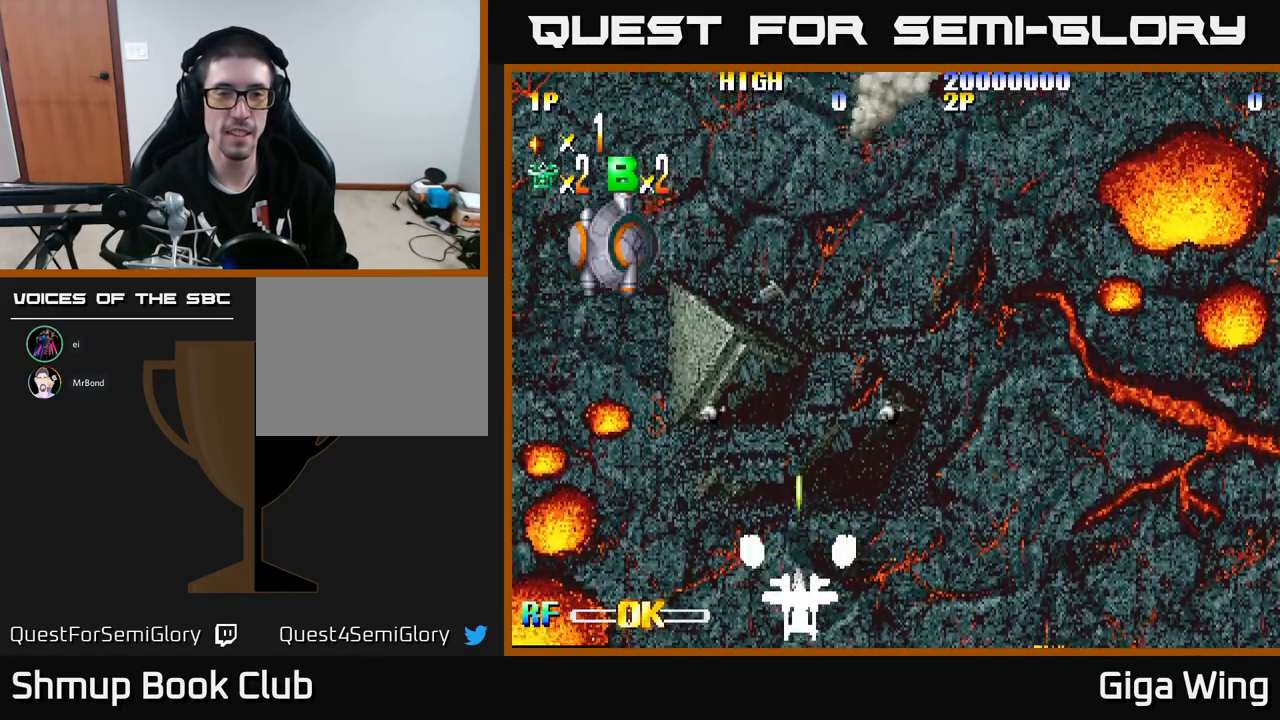
{"buttons": [], "left_stick": "center", "events": []}
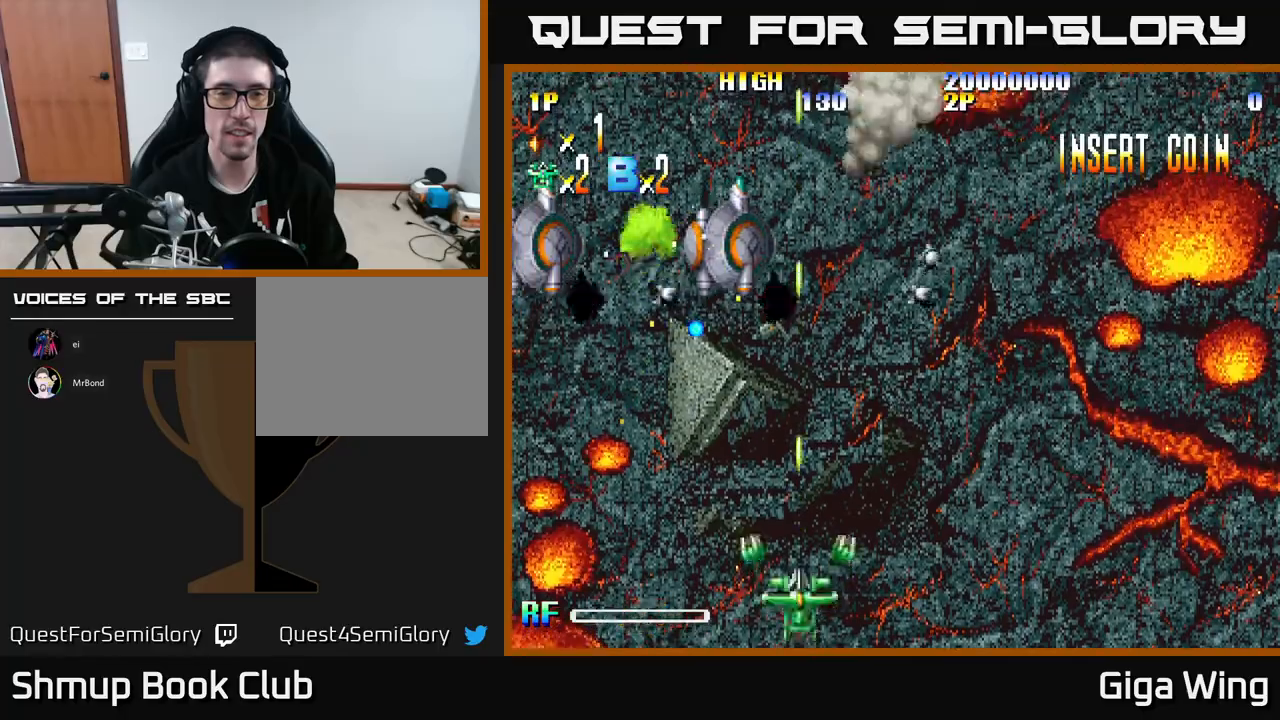
{"buttons": [], "left_stick": "center", "events": []}
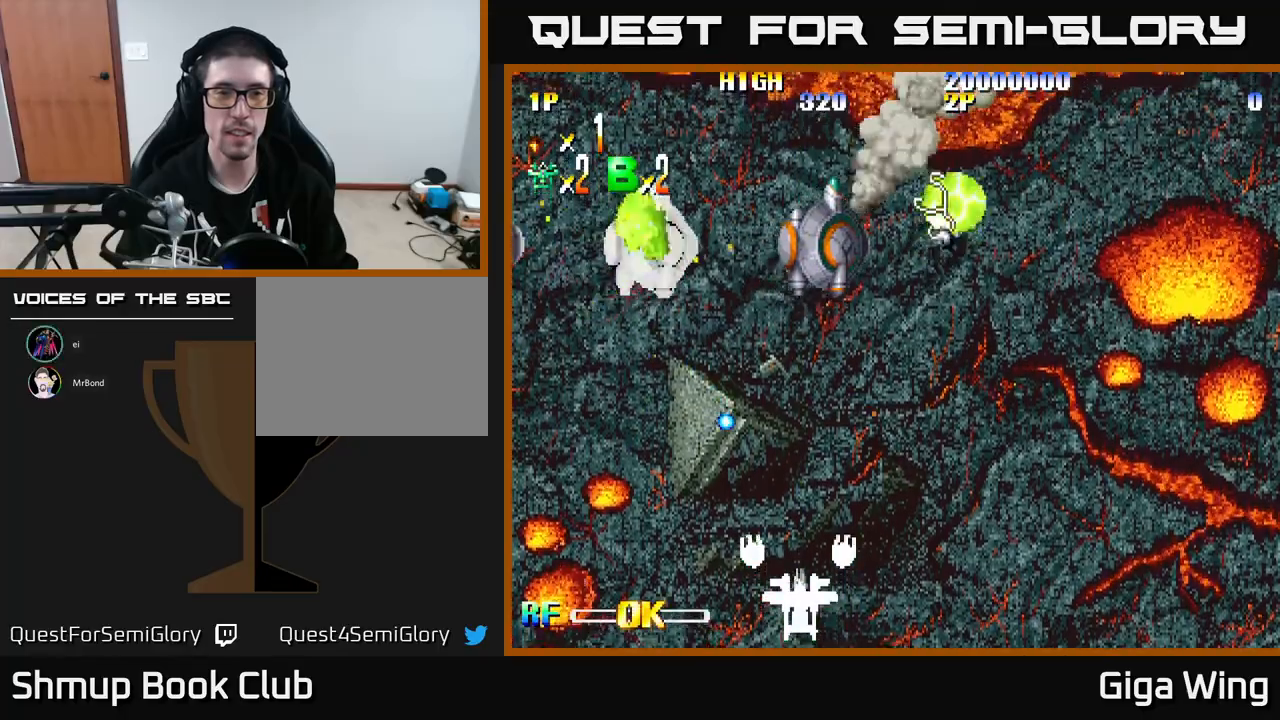
{"buttons": ["DPAD_RIGHT"], "left_stick": "center", "events": [[17, "R2", "down"], [83, "R2", "up"], [167, "DPAD_RIGHT", "down"]]}
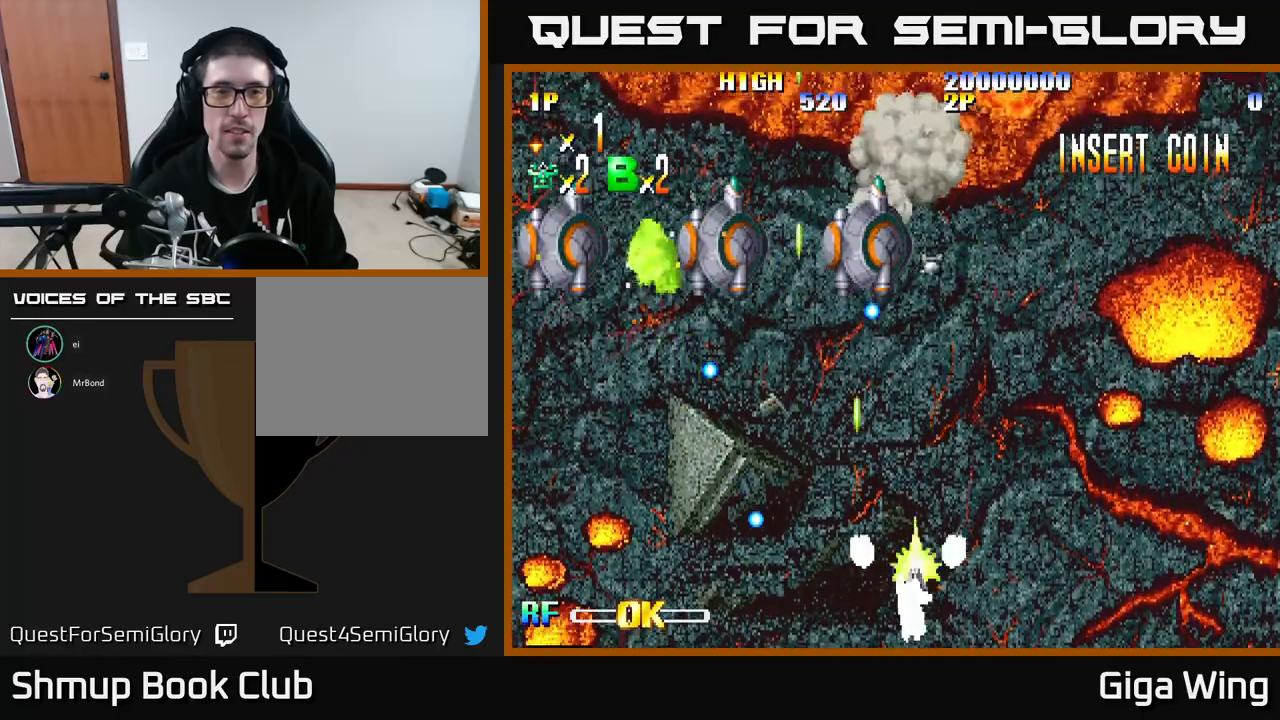
{"buttons": [], "left_stick": "center", "events": [[67, "DPAD_DOWN", "down"], [100, "DPAD_RIGHT", "up"], [500, "DPAD_DOWN", "up"]]}
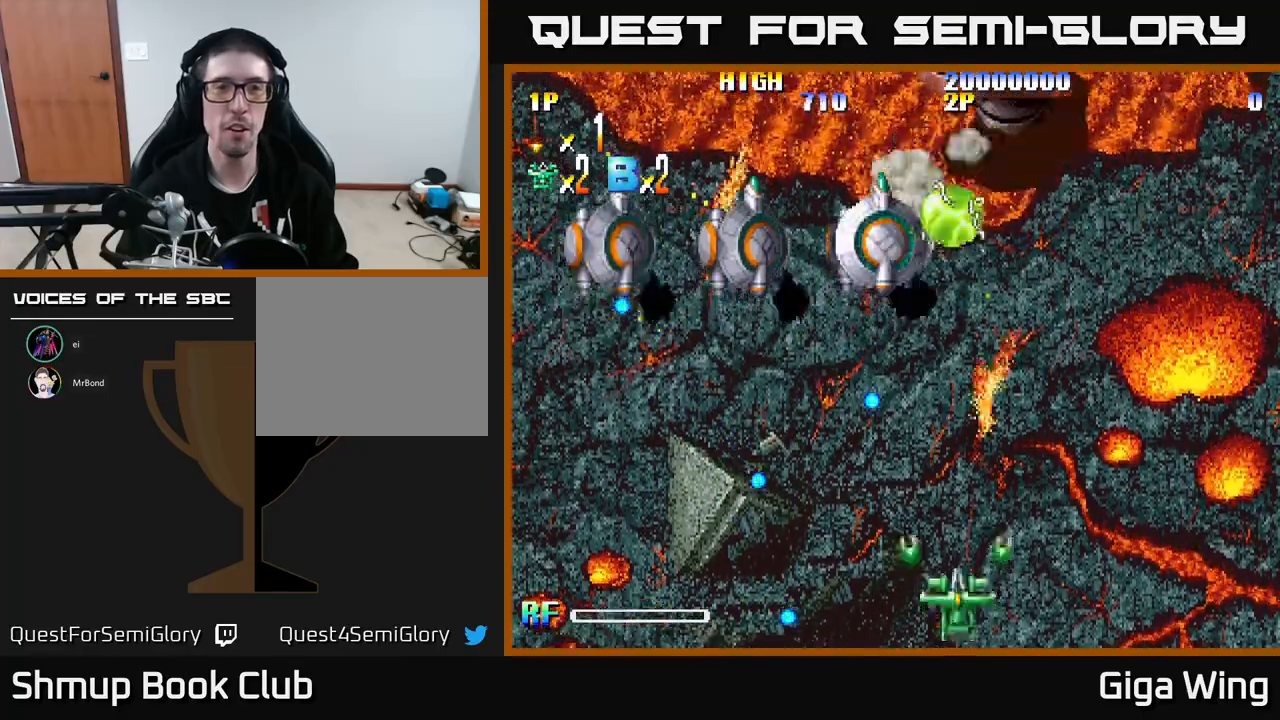
{"buttons": ["DPAD_RIGHT"], "left_stick": "center", "events": [[167, "R2", "down"], [250, "R2", "up"], [367, "DPAD_RIGHT", "down"]]}
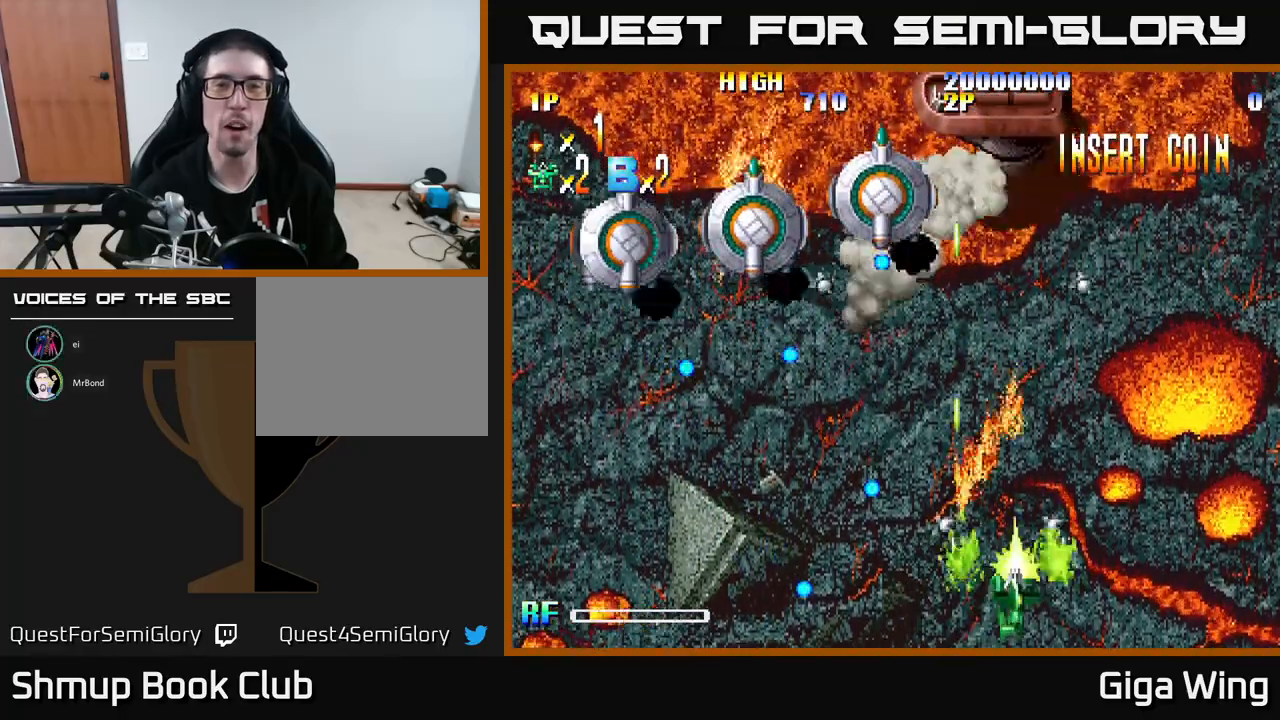
{"buttons": [], "left_stick": "center", "events": [[183, "DPAD_RIGHT", "up"]]}
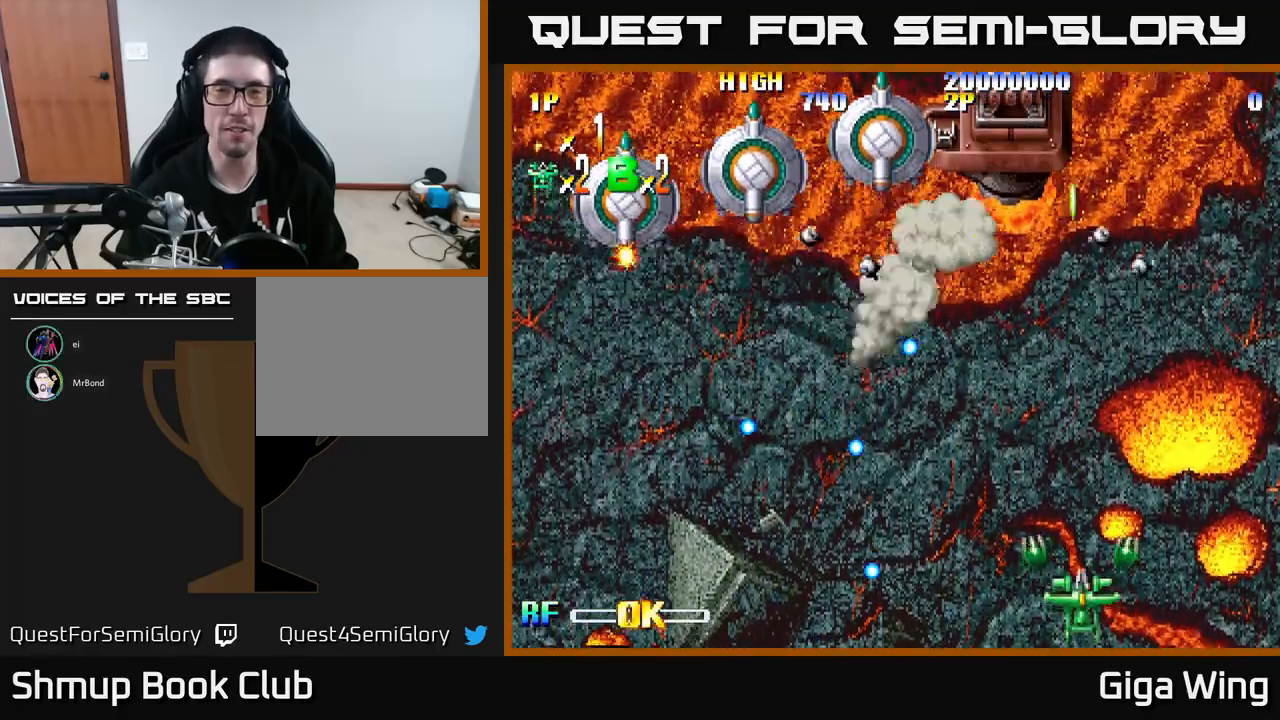
{"buttons": ["DPAD_UP", "DPAD_RIGHT"], "left_stick": "center", "events": [[350, "DPAD_RIGHT", "down"], [417, "DPAD_UP", "down"]]}
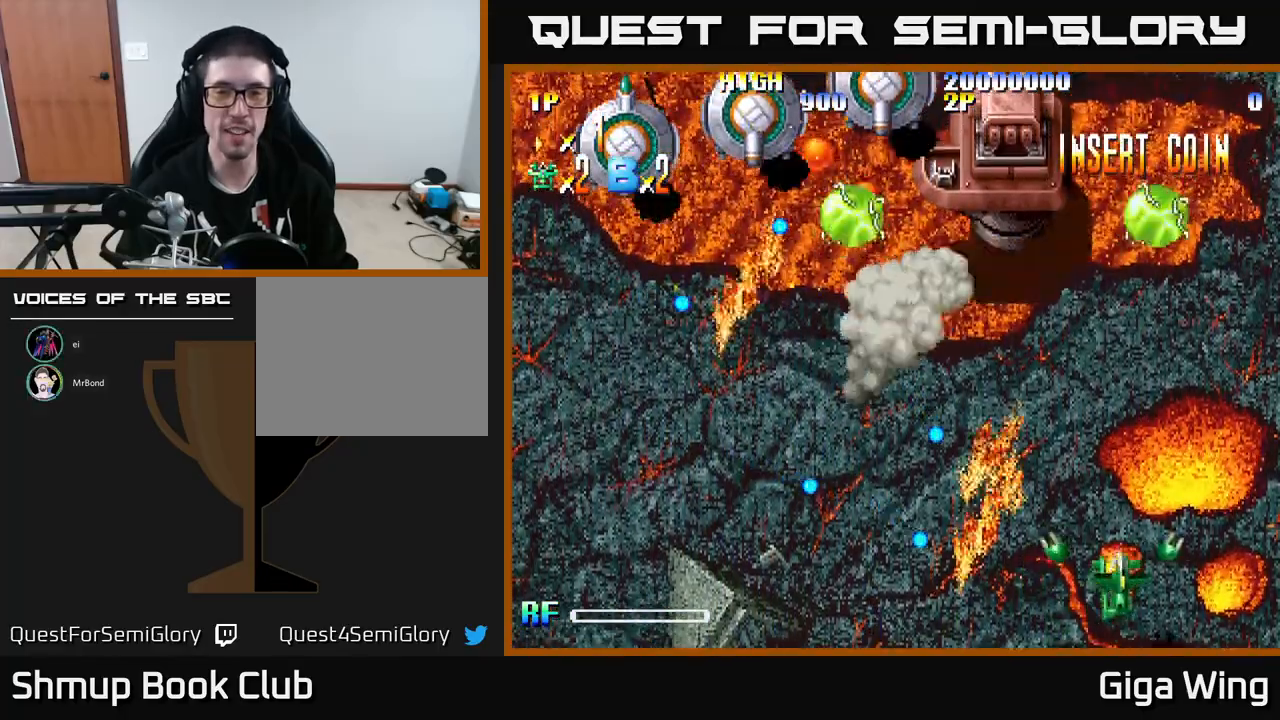
{"buttons": [], "left_stick": "center", "events": [[17, "DPAD_RIGHT", "up"], [367, "DPAD_UP", "up"]]}
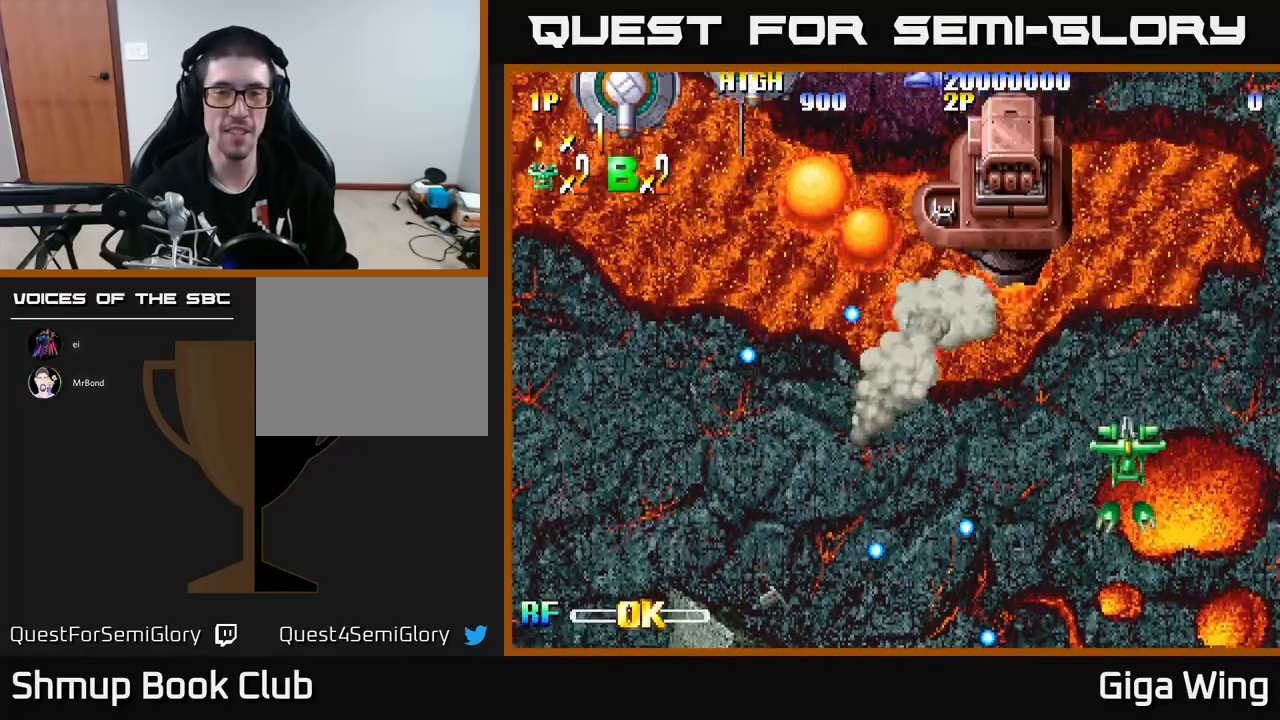
{"buttons": ["DPAD_DOWN"], "left_stick": "center", "events": [[33, "DPAD_DOWN", "down"]]}
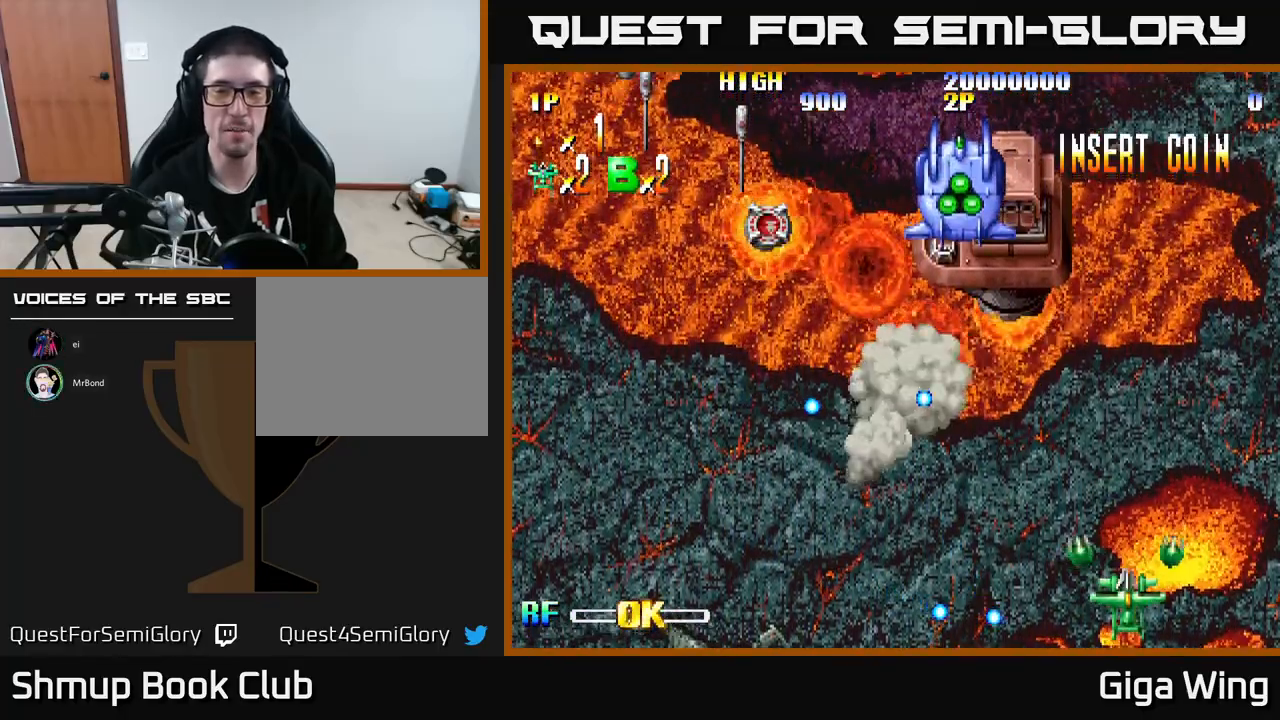
{"buttons": ["DPAD_LEFT"], "left_stick": "center", "events": [[167, "R2", "down"], [233, "DPAD_DOWN", "up"], [233, "R2", "up"], [267, "DPAD_LEFT", "down"]]}
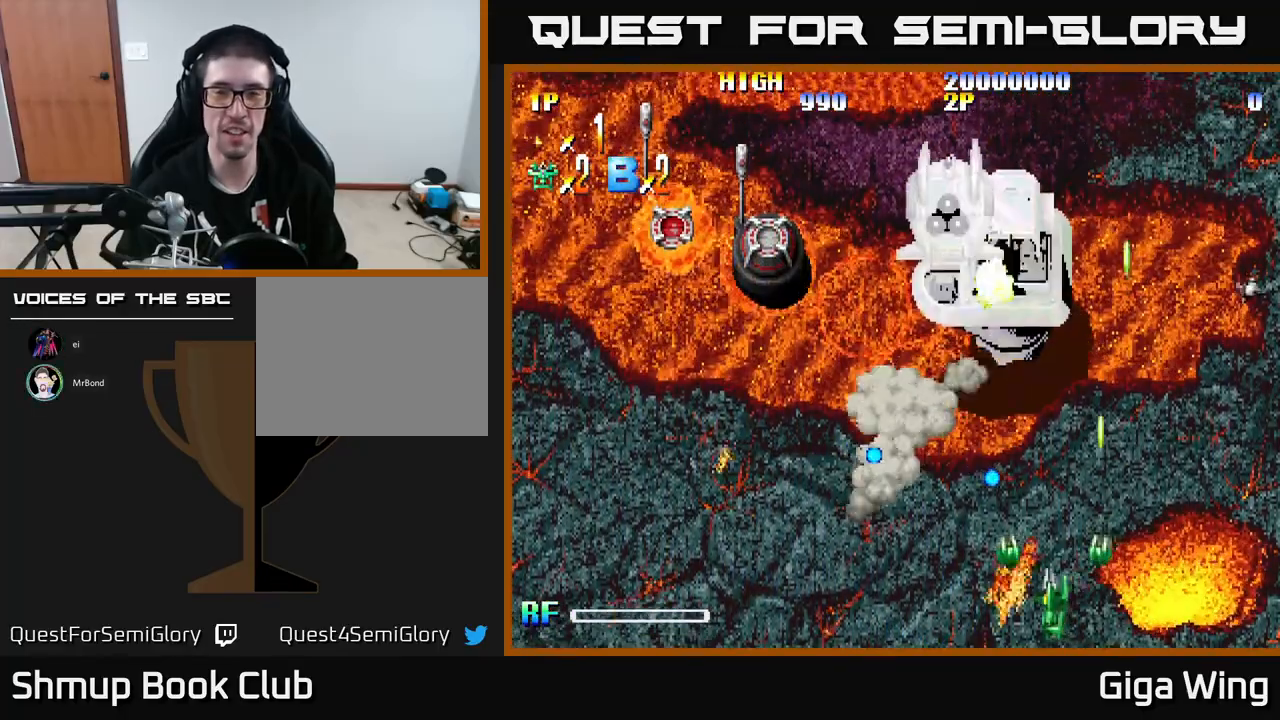
{"buttons": ["DPAD_LEFT"], "left_stick": "center", "events": []}